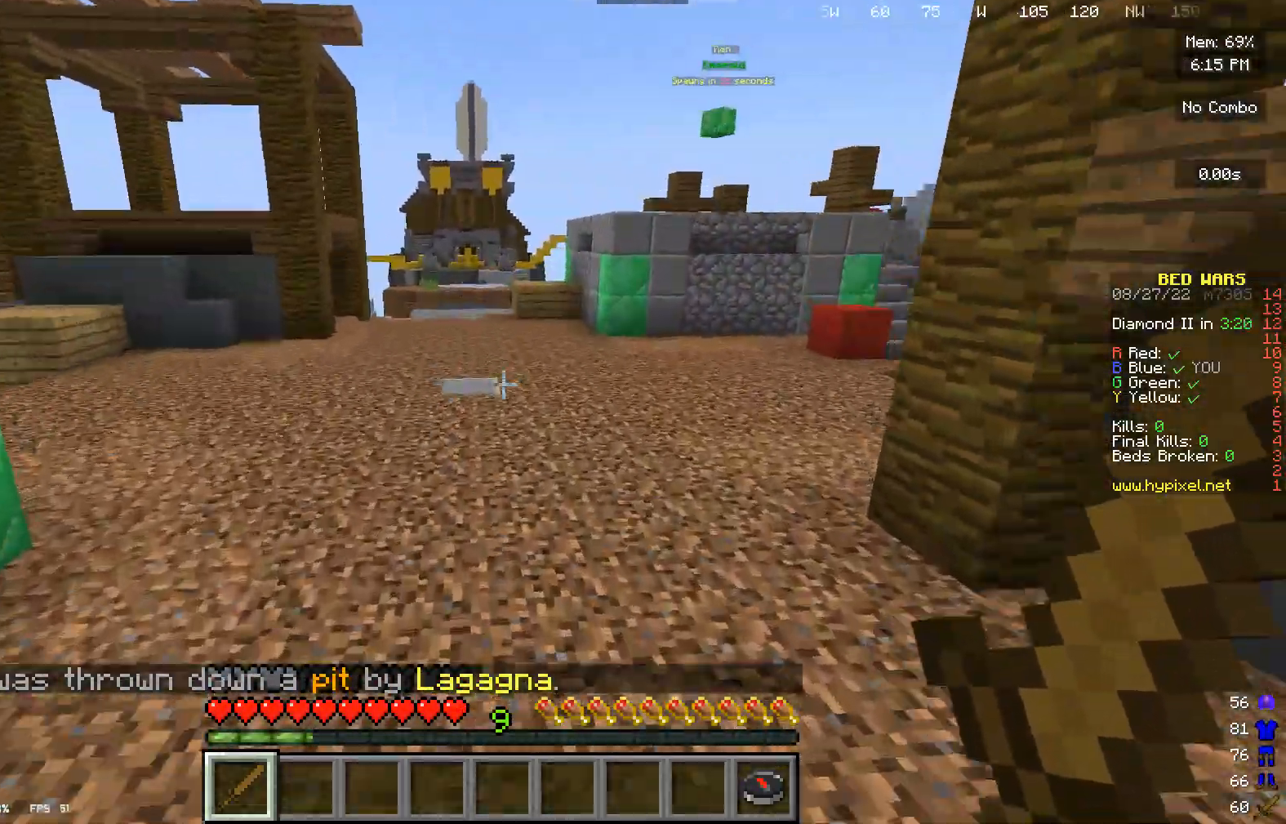
Gameplay with keyboard and mouse; each line is a JSON object with the keys and mouse buttons held at the frame after it. "events" lists presses ("down") and releases ("up") of "a", "d", "s", "w", "mouse_left" and "mouse_right" between this image and that frame as [ms after this image, input, new state], when the widget could be followed in between. "mouse_left", "mouse_right" = the "left", "right" buttons of the "mouse" list. No other keys are recorded. Fast repeated clicks can show as one long hold. Mouse movement is not recorded.
{"keys": ["w"], "mouse": [], "events": []}
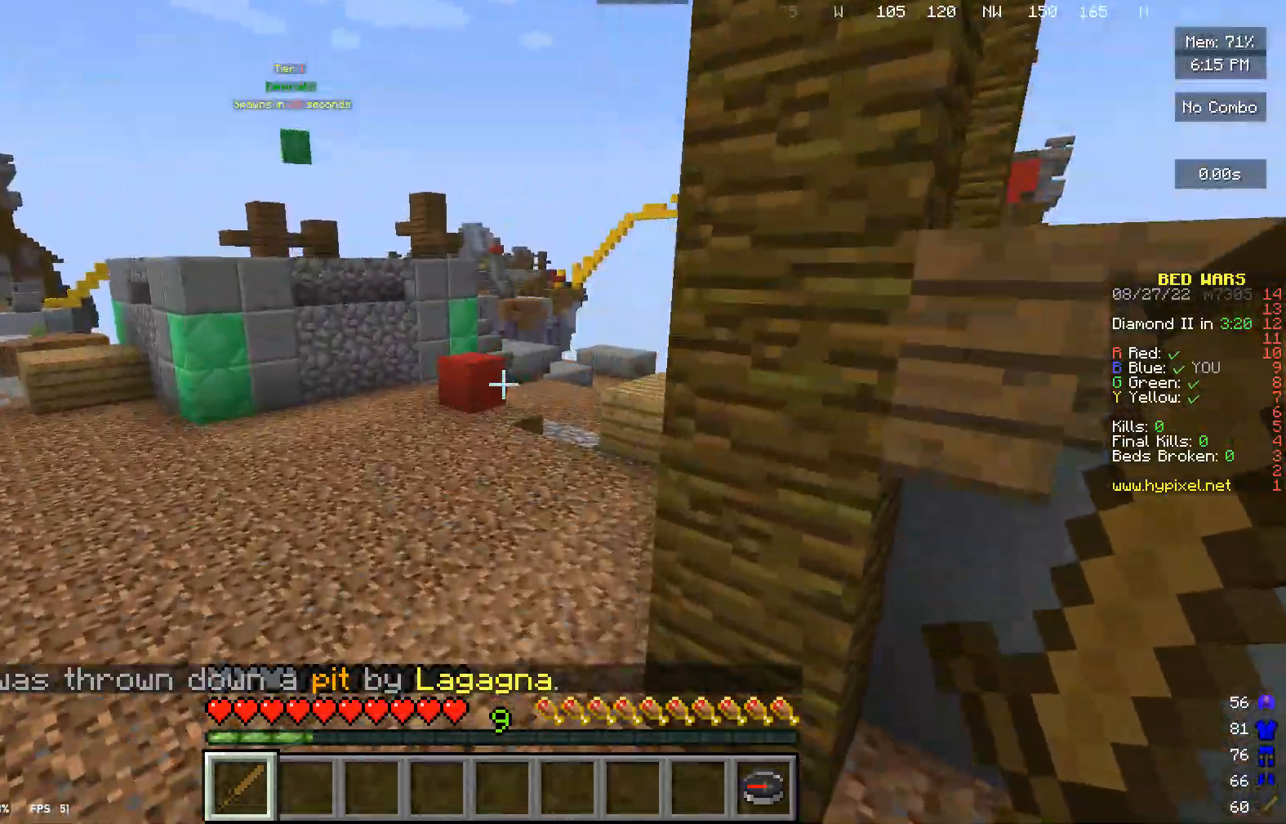
{"keys": ["w"], "mouse": [], "events": []}
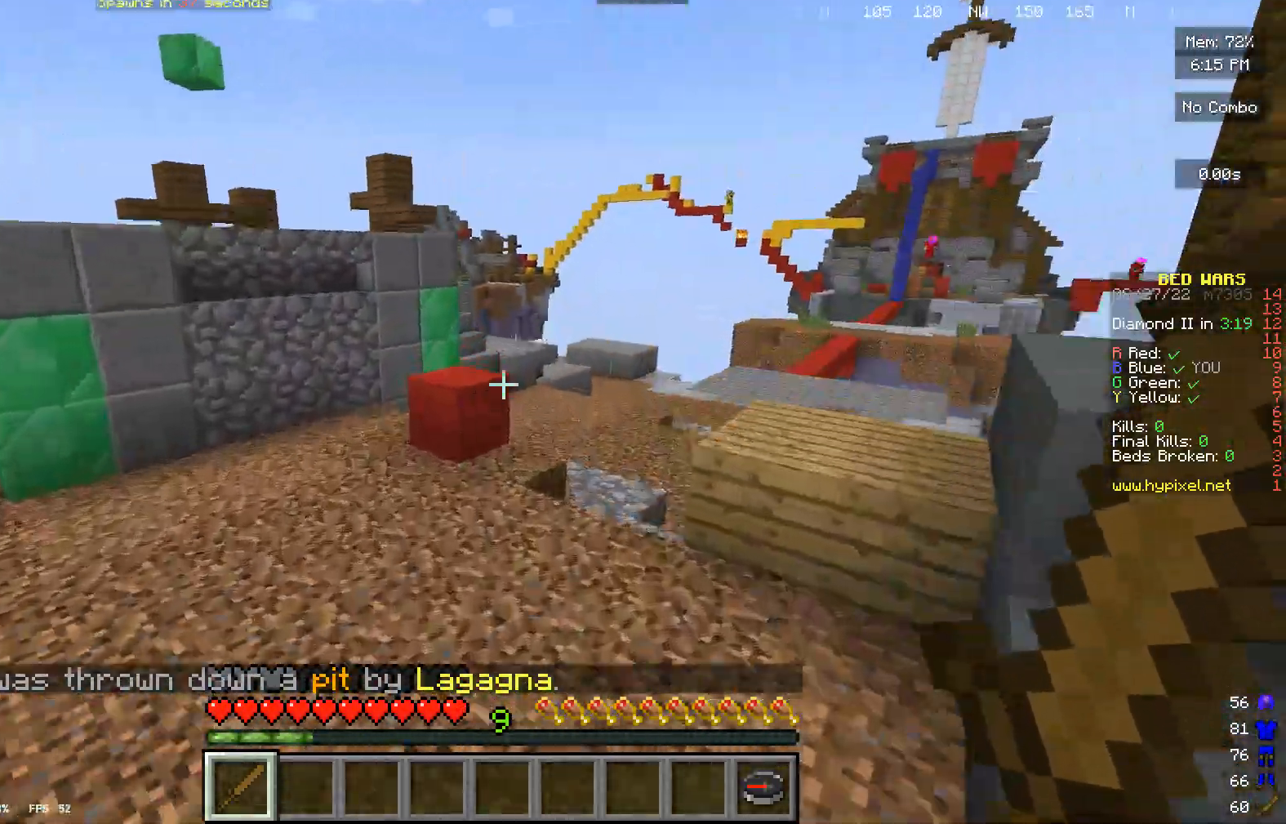
{"keys": ["w"], "mouse": [], "events": []}
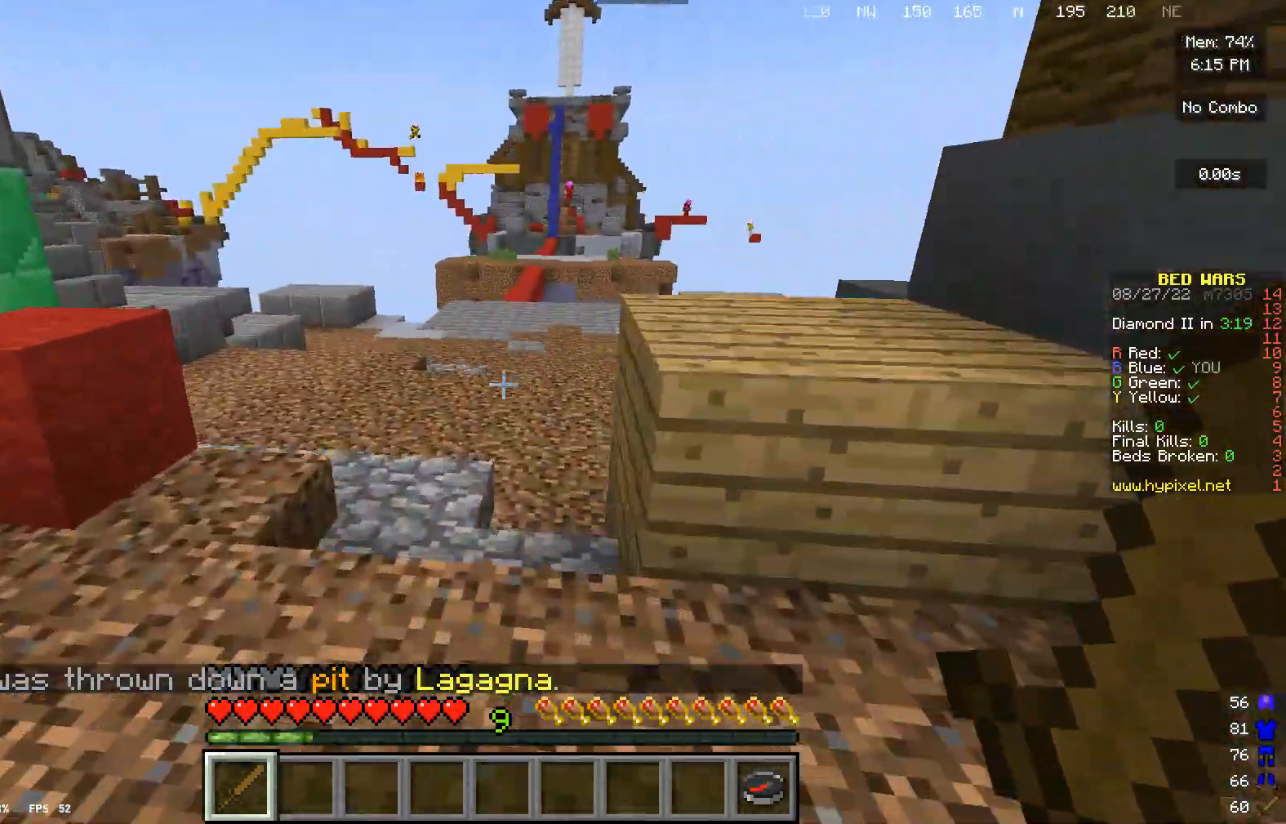
{"keys": ["w"], "mouse": ["left"], "events": [[433, "mouse_left", "down"]]}
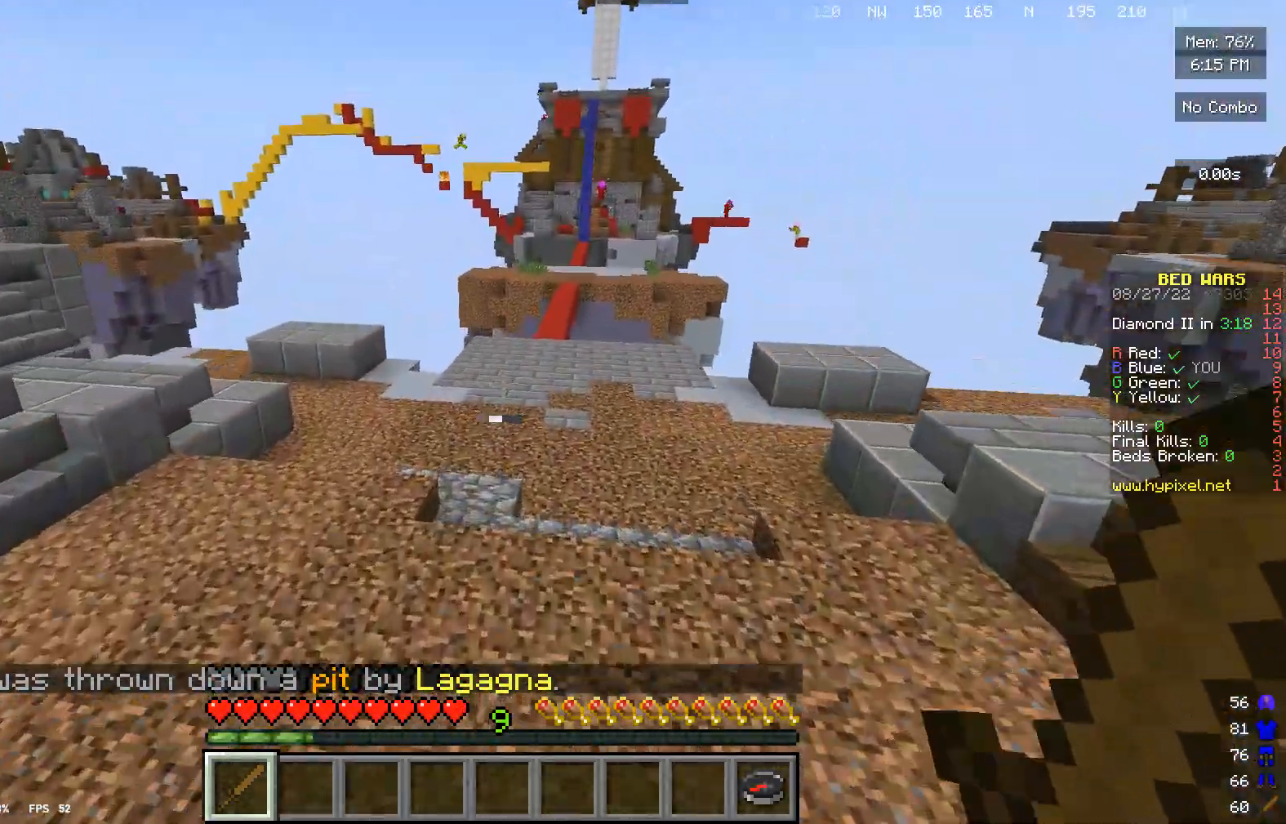
{"keys": ["w"], "mouse": [], "events": [[100, "mouse_left", "up"], [167, "mouse_left", "down"], [267, "mouse_left", "up"], [367, "mouse_left", "down"], [500, "mouse_left", "up"]]}
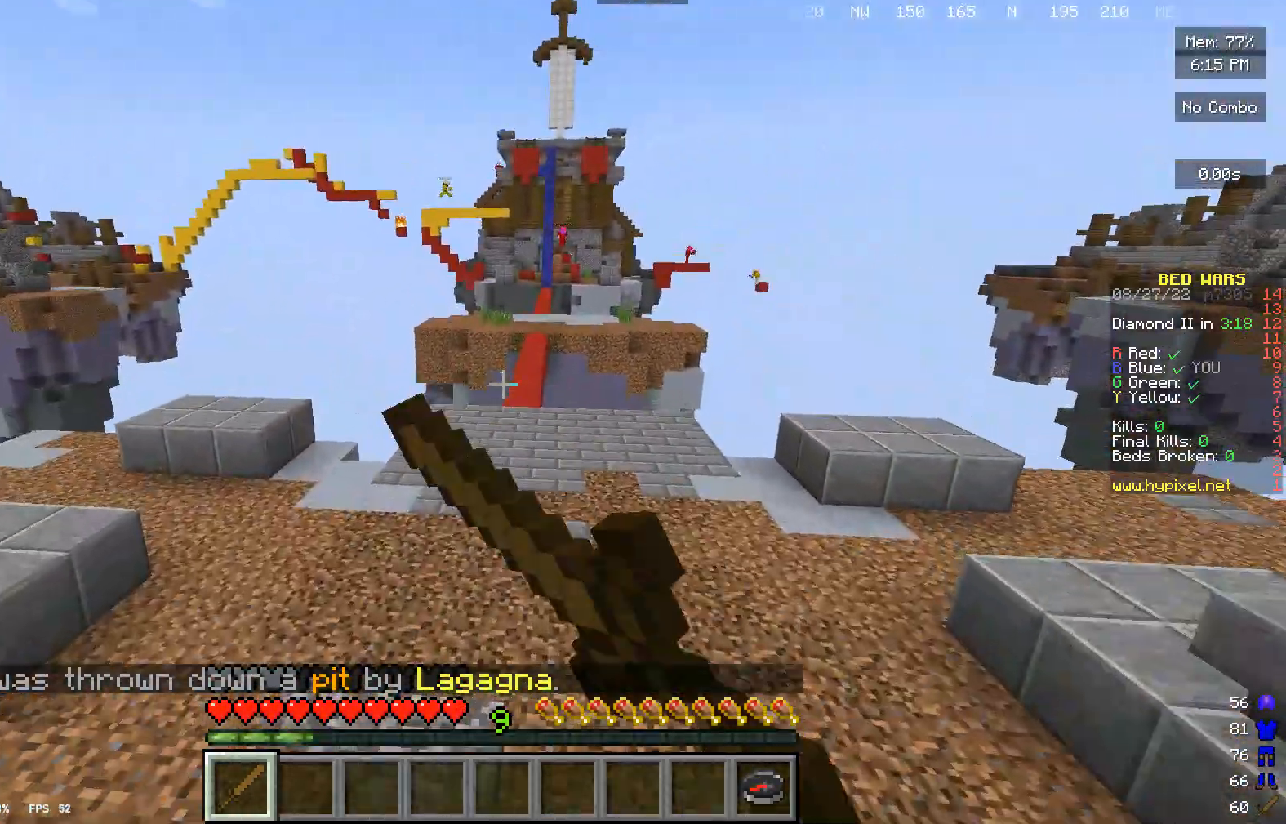
{"keys": ["w"], "mouse": ["left"], "events": [[67, "mouse_left", "down"], [367, "mouse_left", "up"], [467, "mouse_left", "down"]]}
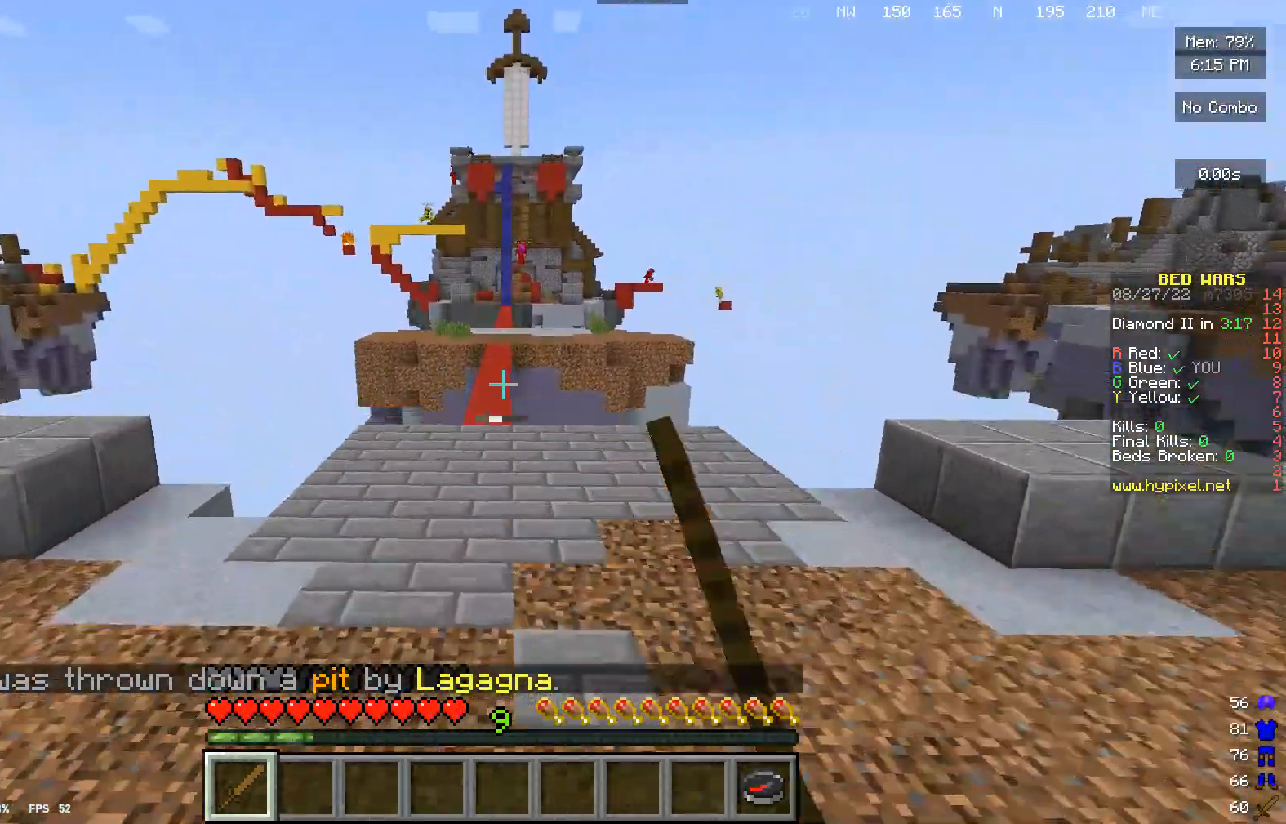
{"keys": ["w"], "mouse": ["left"], "events": [[67, "mouse_left", "up"], [200, "mouse_left", "down"]]}
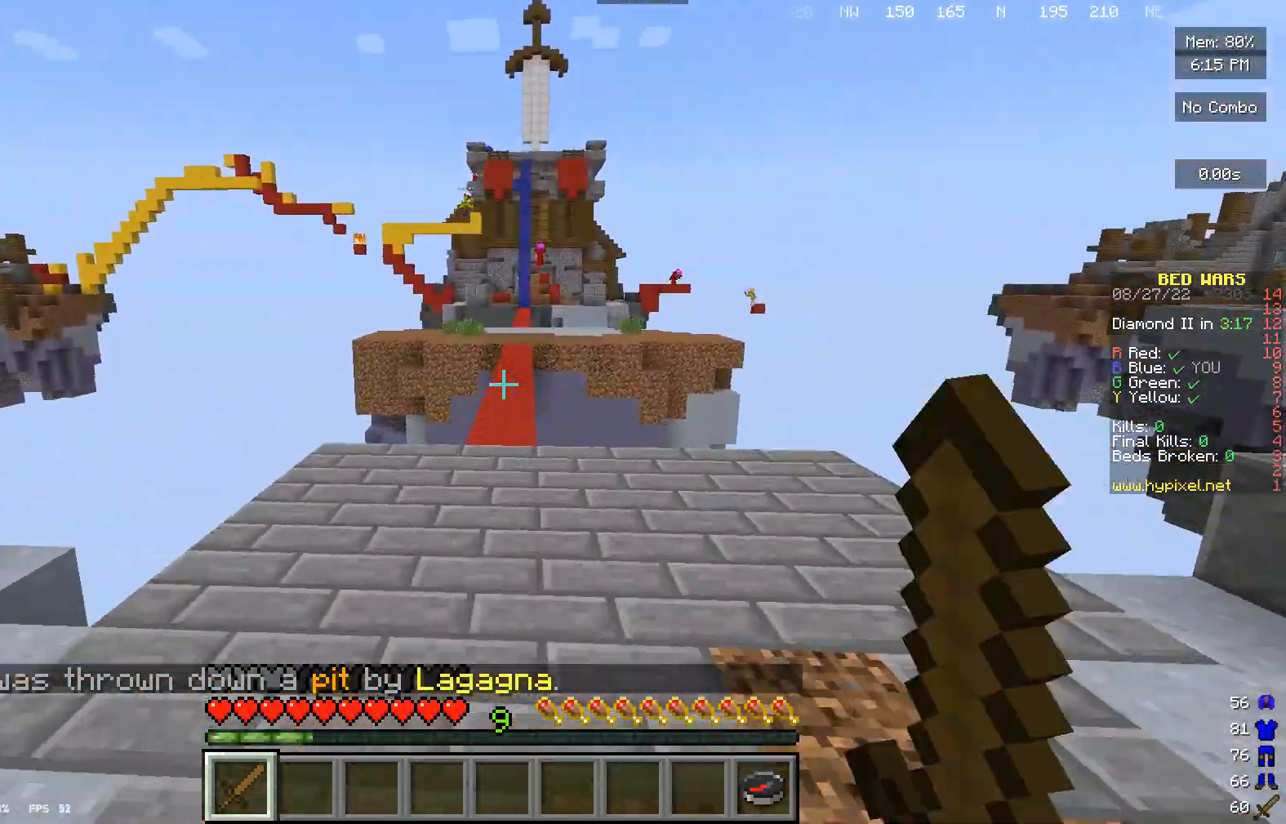
{"keys": ["w"], "mouse": [], "events": [[300, "mouse_left", "up"], [333, "mouse_left", "down"], [467, "mouse_left", "up"]]}
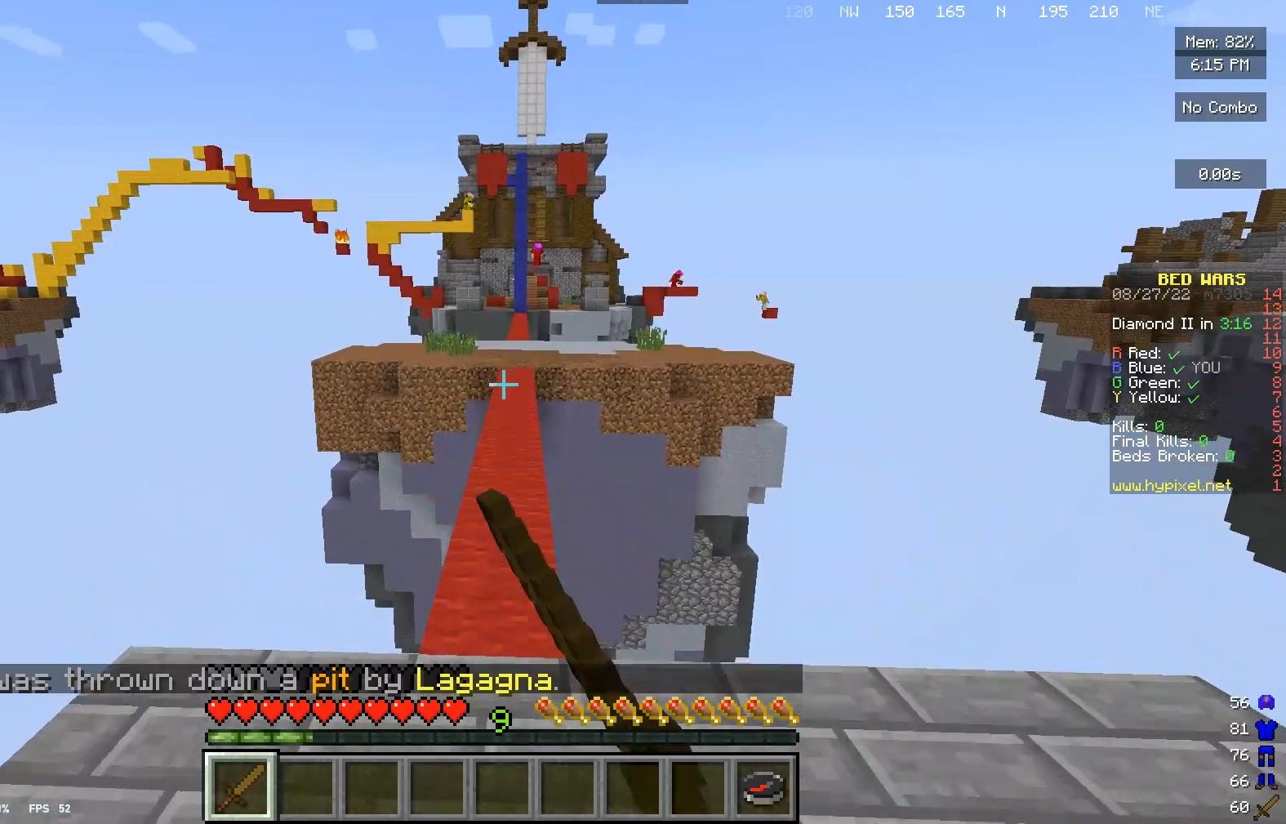
{"keys": ["w"], "mouse": [], "events": [[67, "mouse_left", "down"], [200, "mouse_left", "up"], [267, "mouse_left", "down"], [367, "mouse_left", "up"]]}
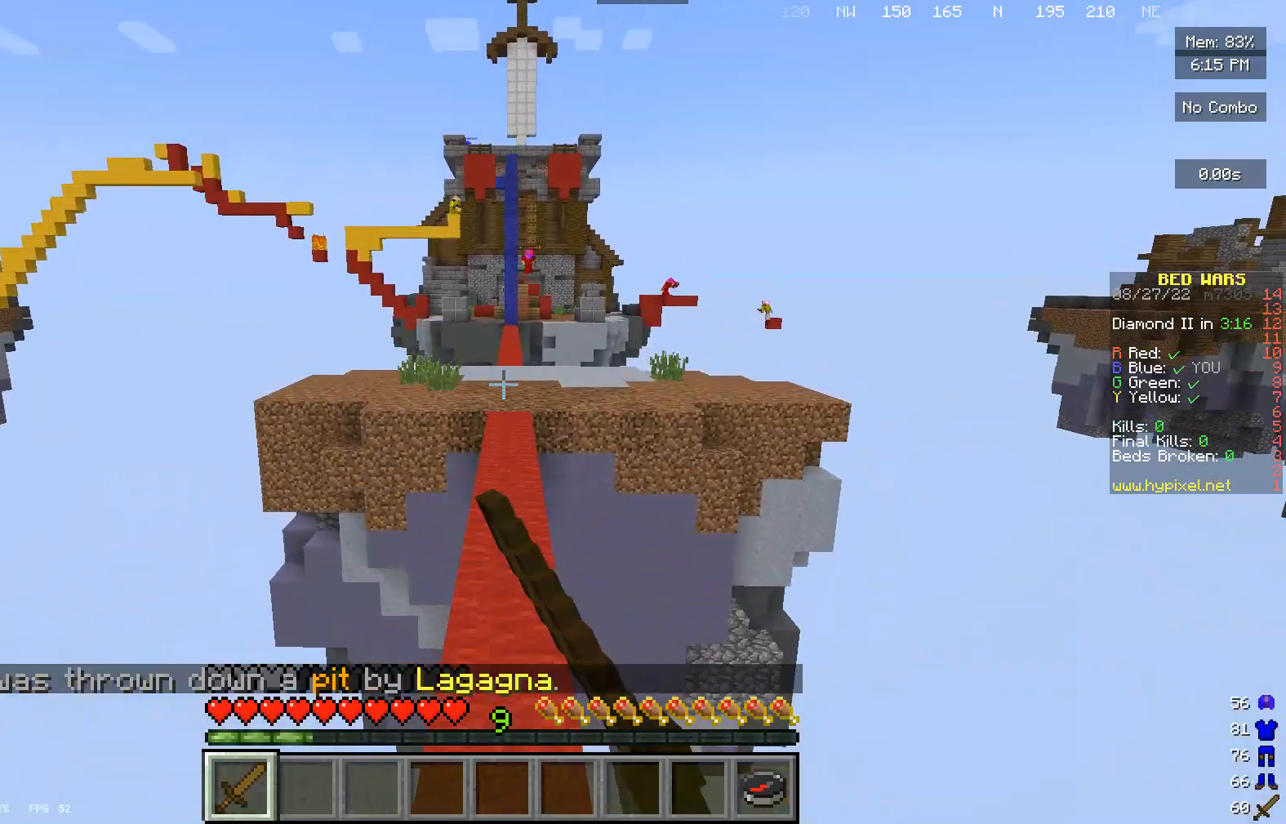
{"keys": ["w"], "mouse": ["left"], "events": [[33, "mouse_left", "down"], [100, "mouse_left", "up"], [200, "mouse_left", "down"], [300, "mouse_left", "up"], [400, "mouse_left", "down"]]}
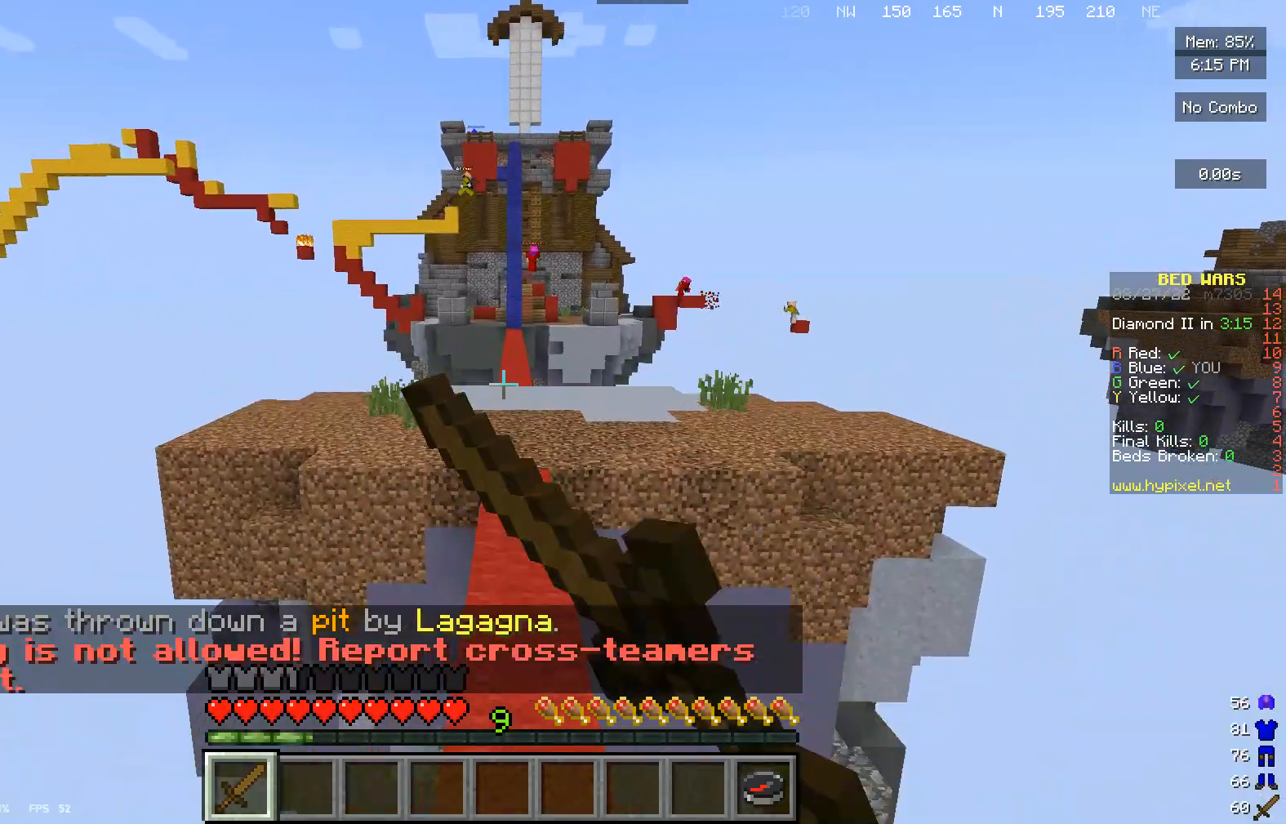
{"keys": ["w"], "mouse": ["left"], "events": [[67, "mouse_left", "up"], [133, "mouse_left", "down"], [267, "mouse_left", "up"], [367, "mouse_left", "down"]]}
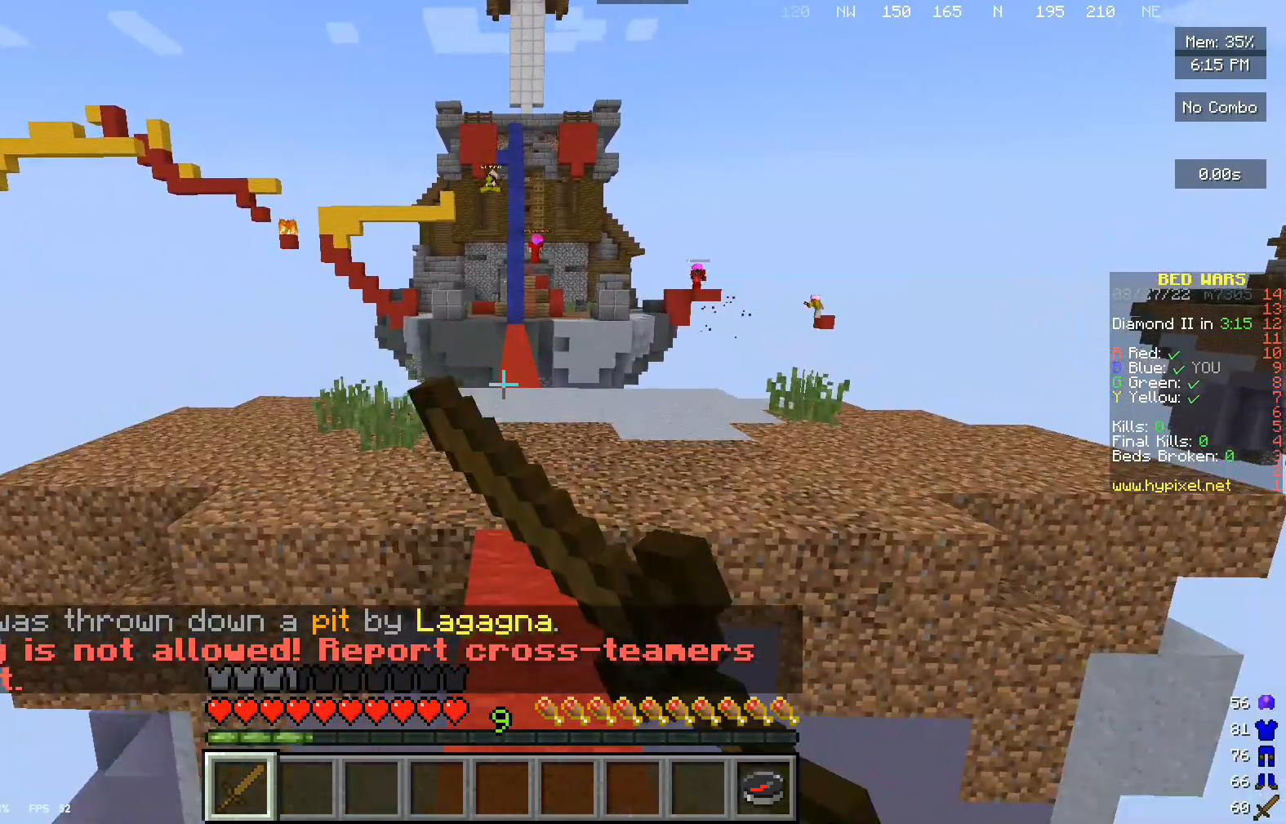
{"keys": ["w"], "mouse": [], "events": [[33, "mouse_left", "up"], [100, "mouse_left", "down"], [200, "mouse_left", "up"], [300, "mouse_left", "down"], [500, "mouse_left", "up"]]}
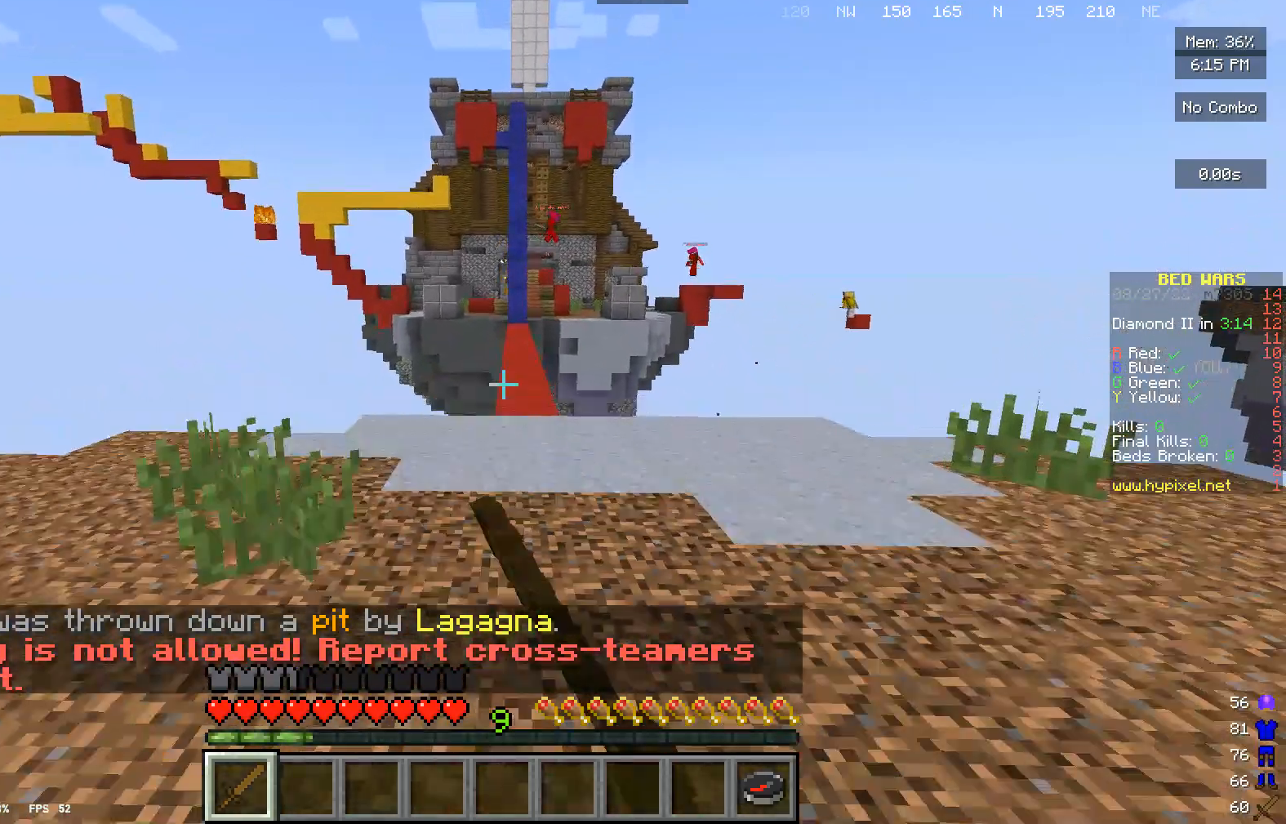
{"keys": ["w"], "mouse": [], "events": [[33, "mouse_left", "down"], [167, "mouse_left", "up"], [267, "mouse_left", "down"], [400, "mouse_left", "up"]]}
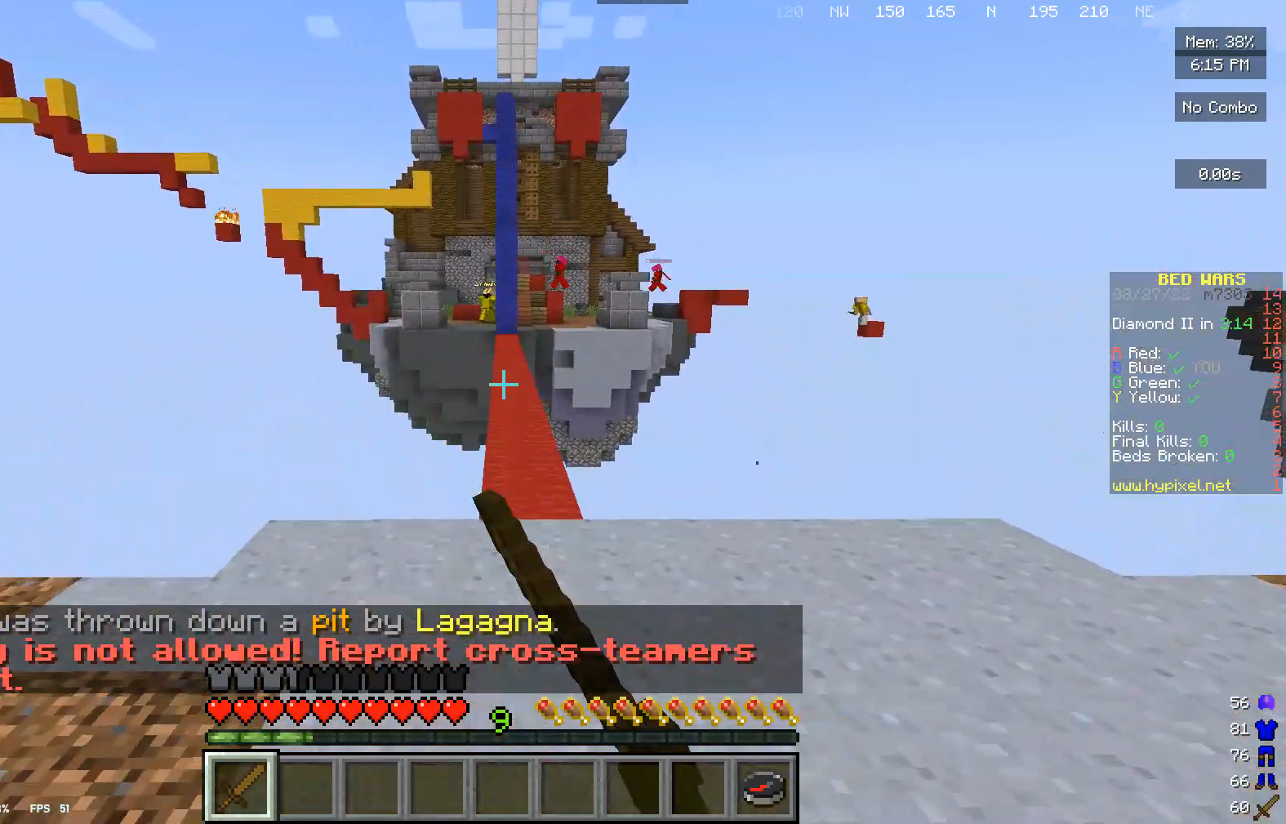
{"keys": ["w"], "mouse": ["left"], "events": [[33, "mouse_left", "down"], [100, "mouse_left", "up"], [200, "mouse_left", "down"], [333, "mouse_left", "up"], [433, "mouse_left", "down"]]}
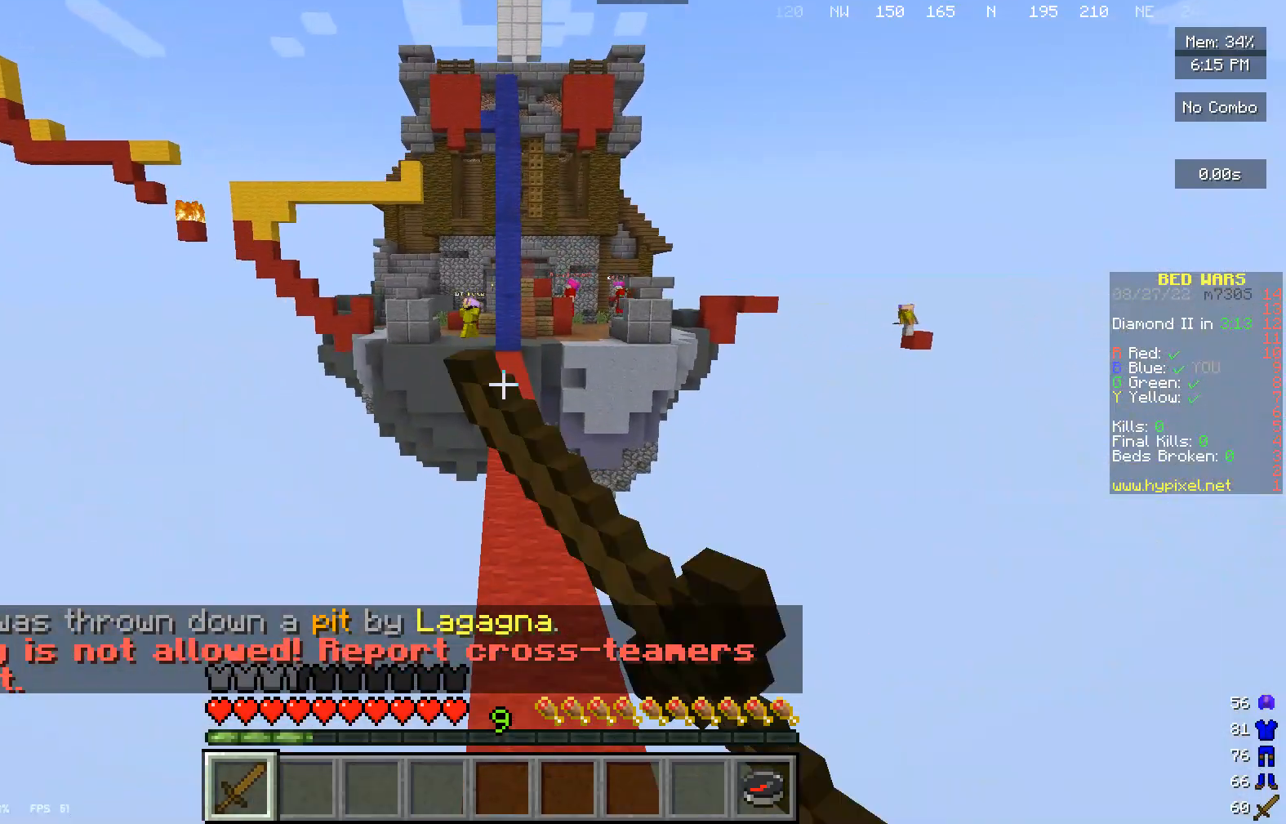
{"keys": ["w"], "mouse": ["left"], "events": []}
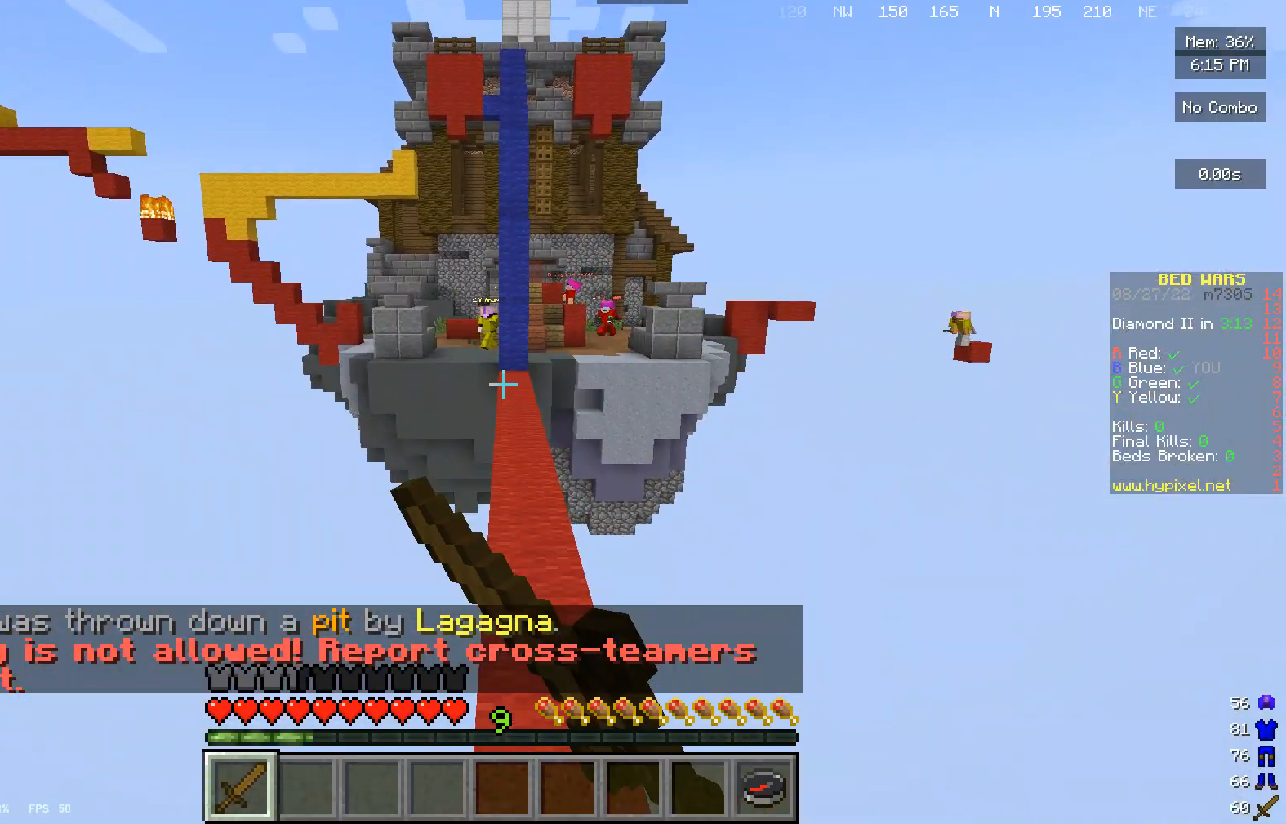
{"keys": ["w"], "mouse": [], "events": [[33, "mouse_left", "up"]]}
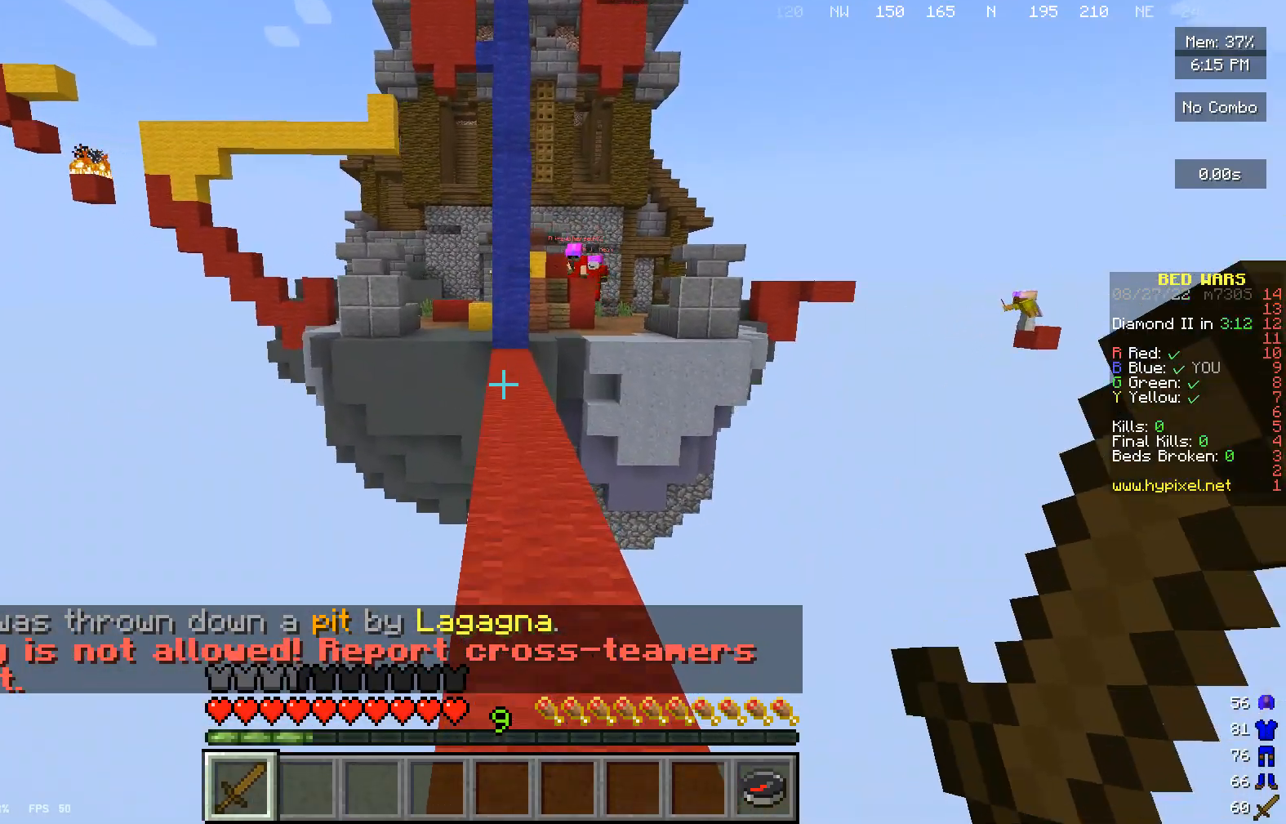
{"keys": ["w"], "mouse": [], "events": []}
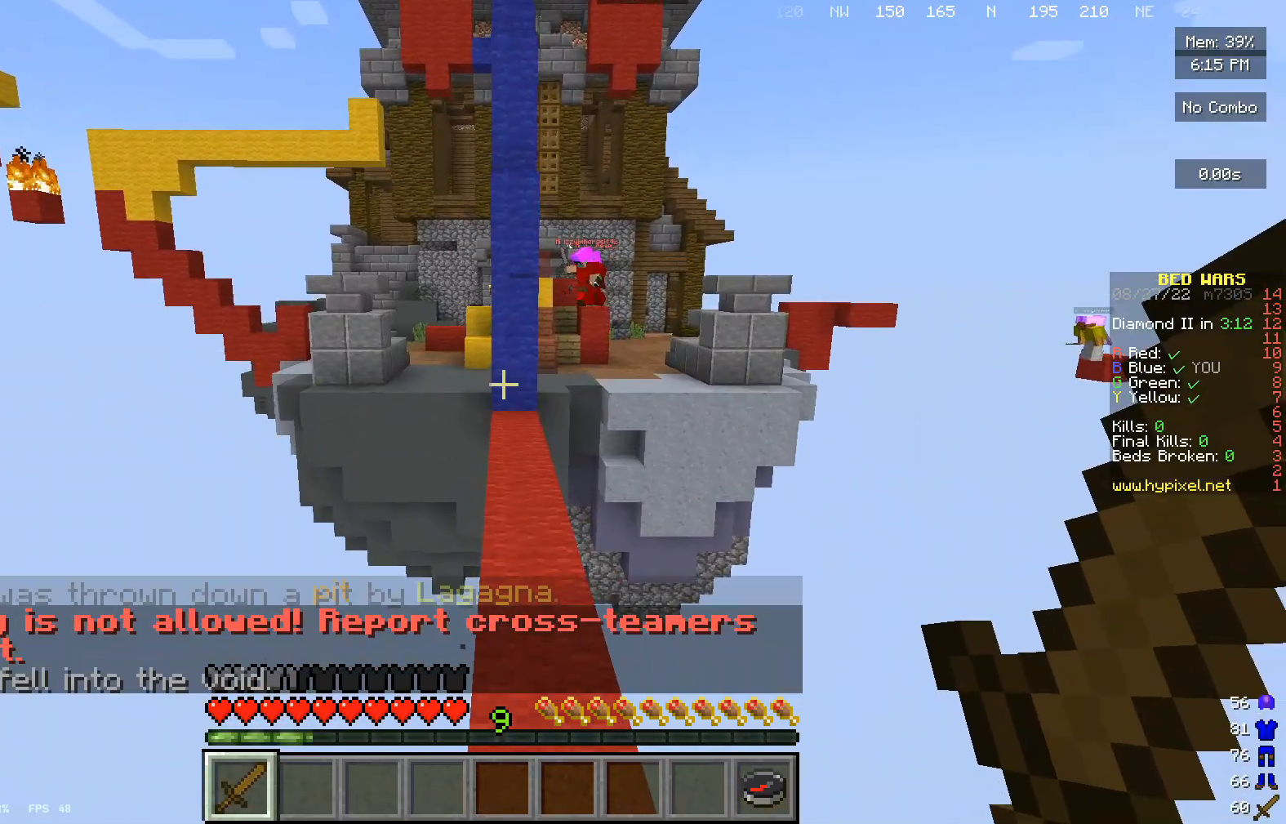
{"keys": ["w"], "mouse": [], "events": []}
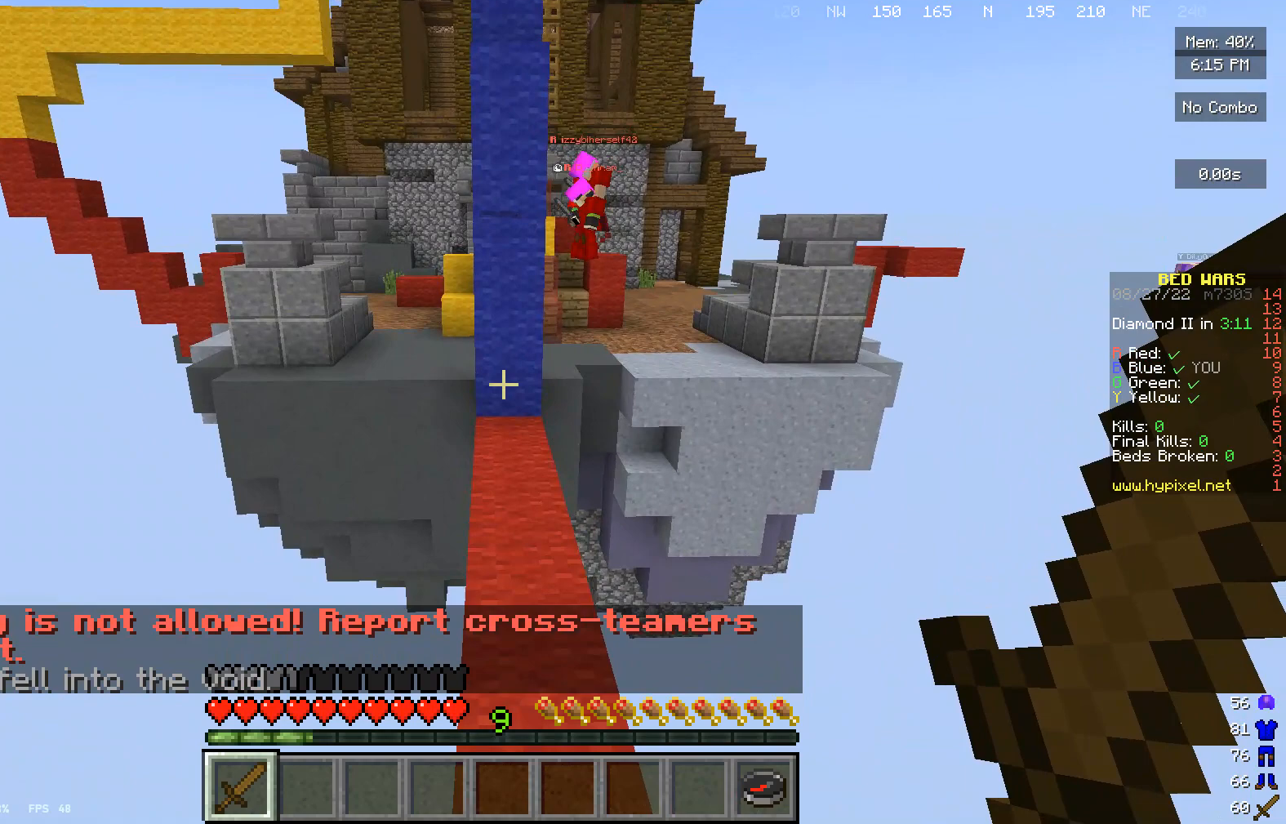
{"keys": ["w"], "mouse": [], "events": []}
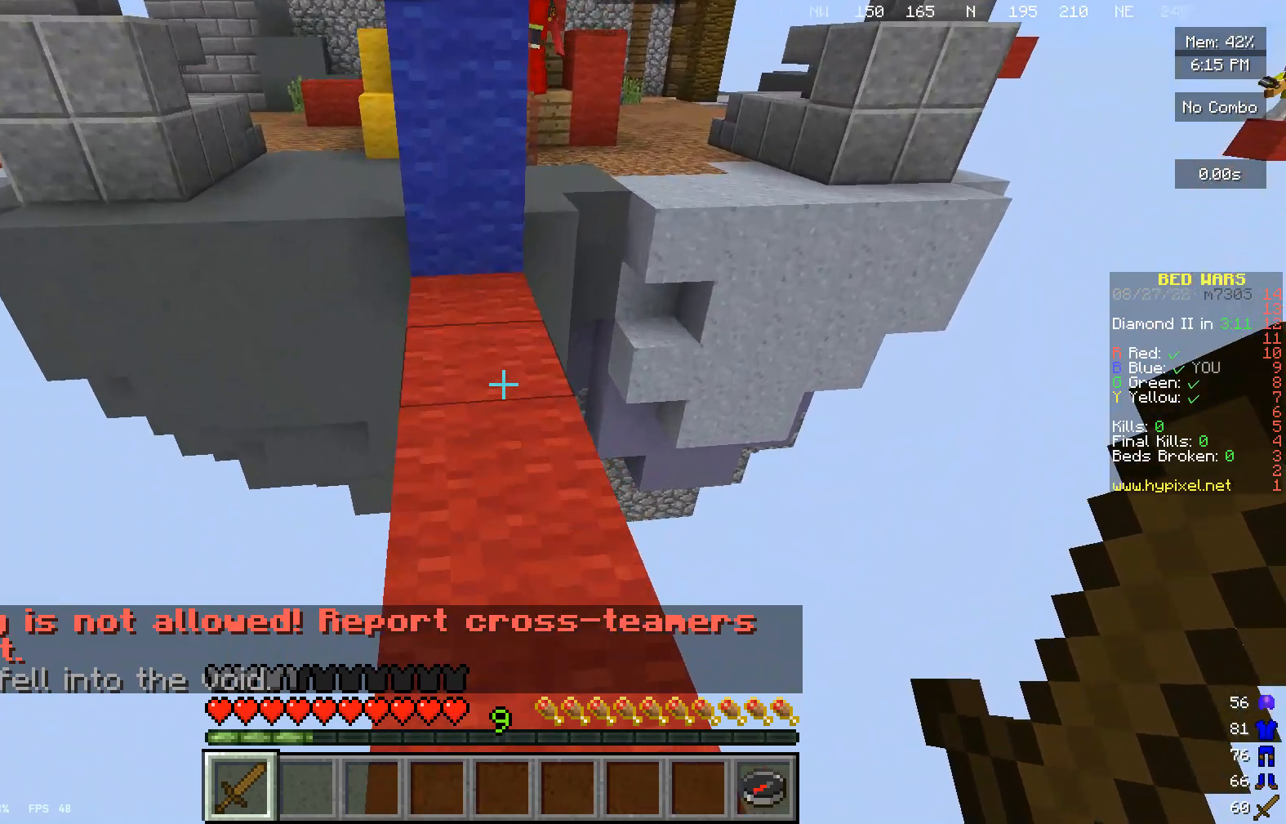
{"keys": ["w"], "mouse": [], "events": []}
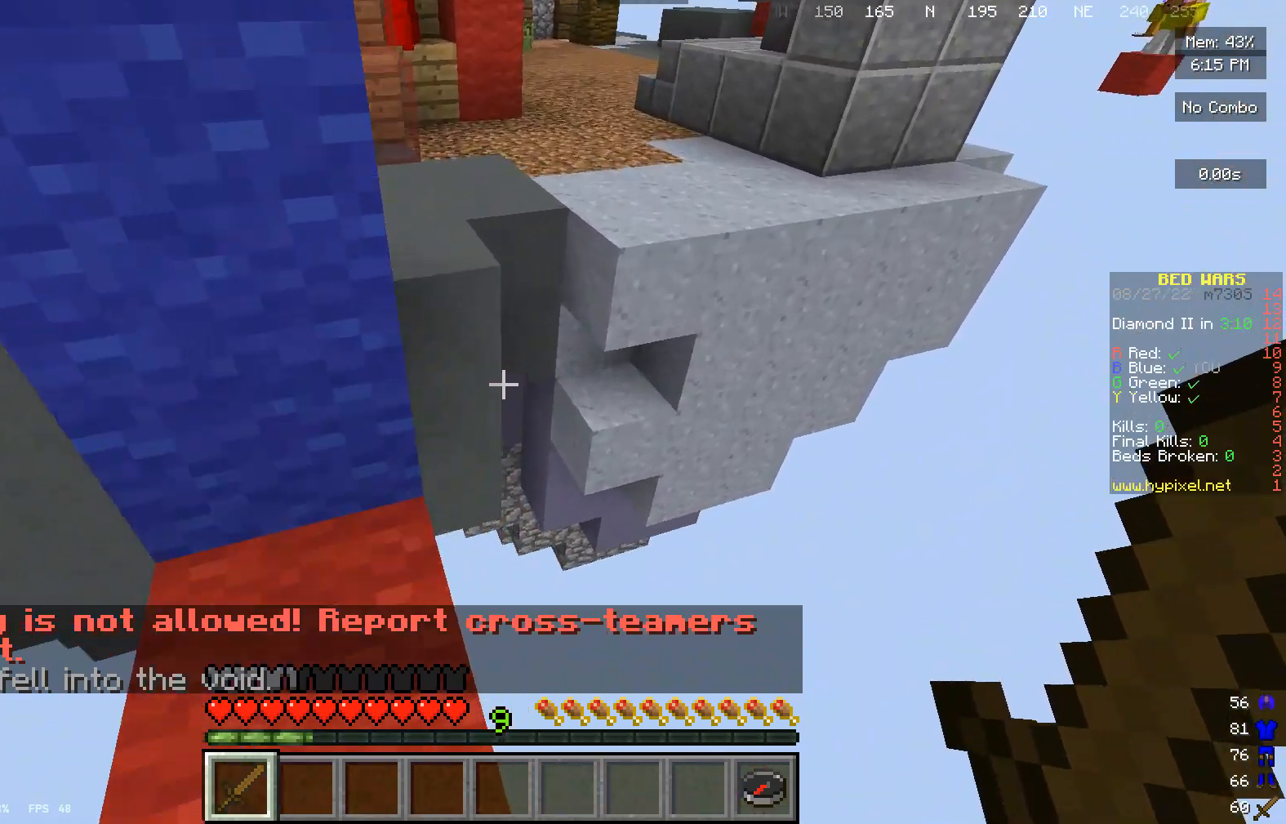
{"keys": ["w"], "mouse": ["left"], "events": [[433, "mouse_left", "down"]]}
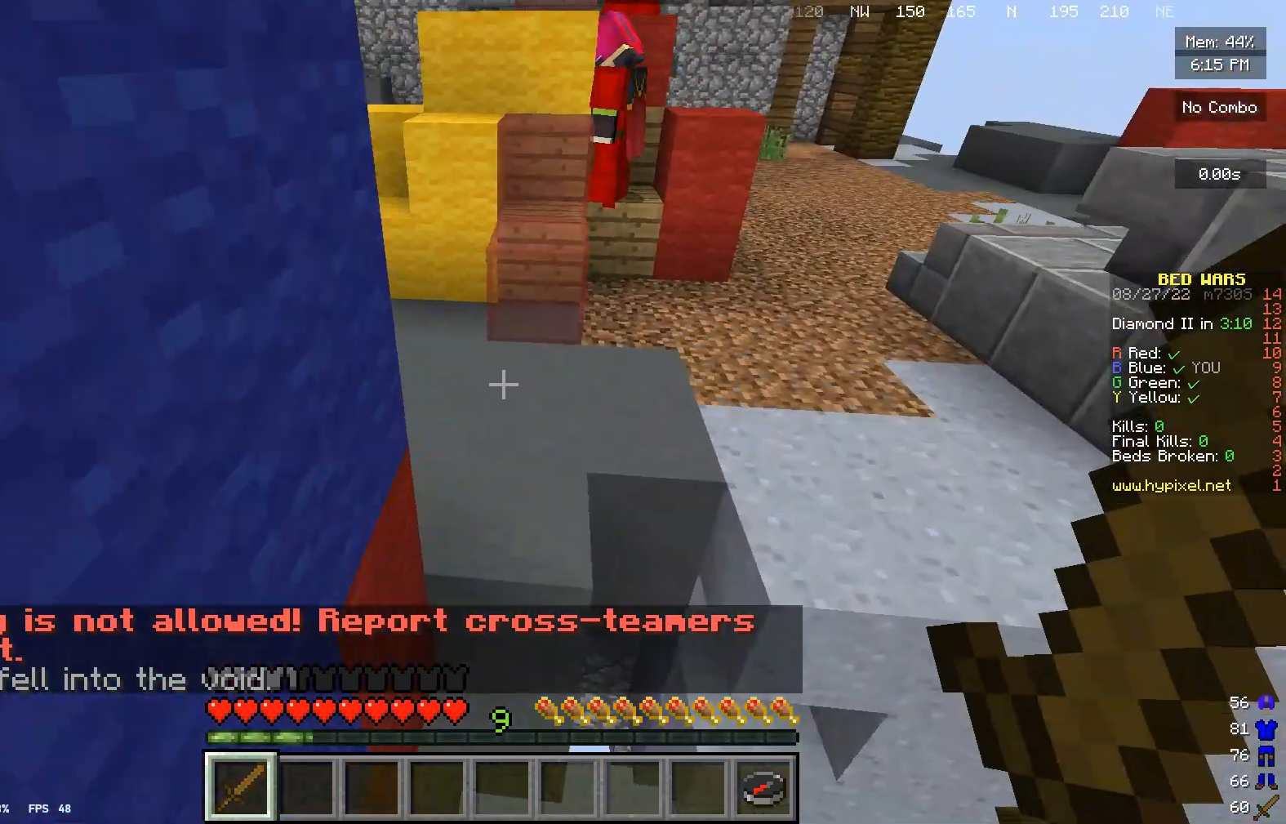
{"keys": ["w"], "mouse": ["left"], "events": [[133, "mouse_left", "up"], [200, "mouse_left", "down"]]}
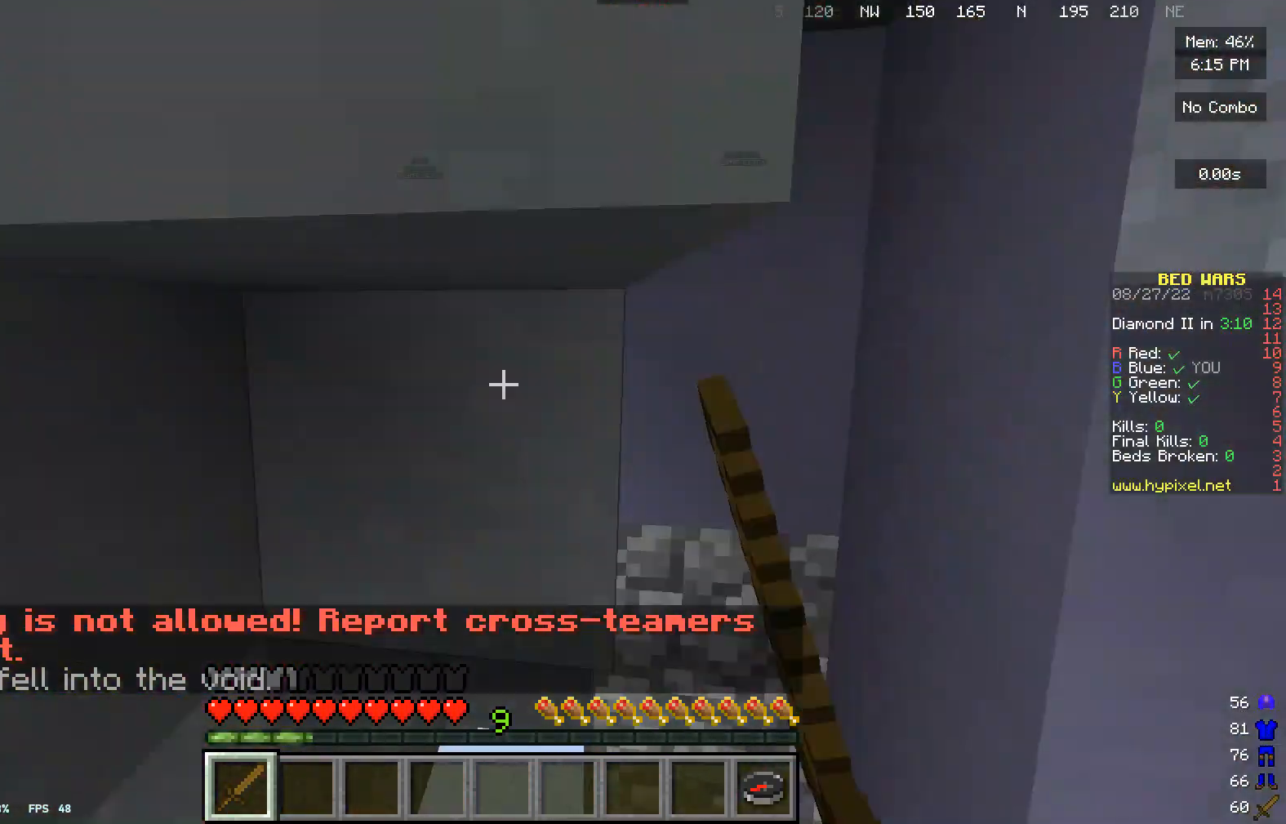
{"keys": [], "mouse": ["left"]}
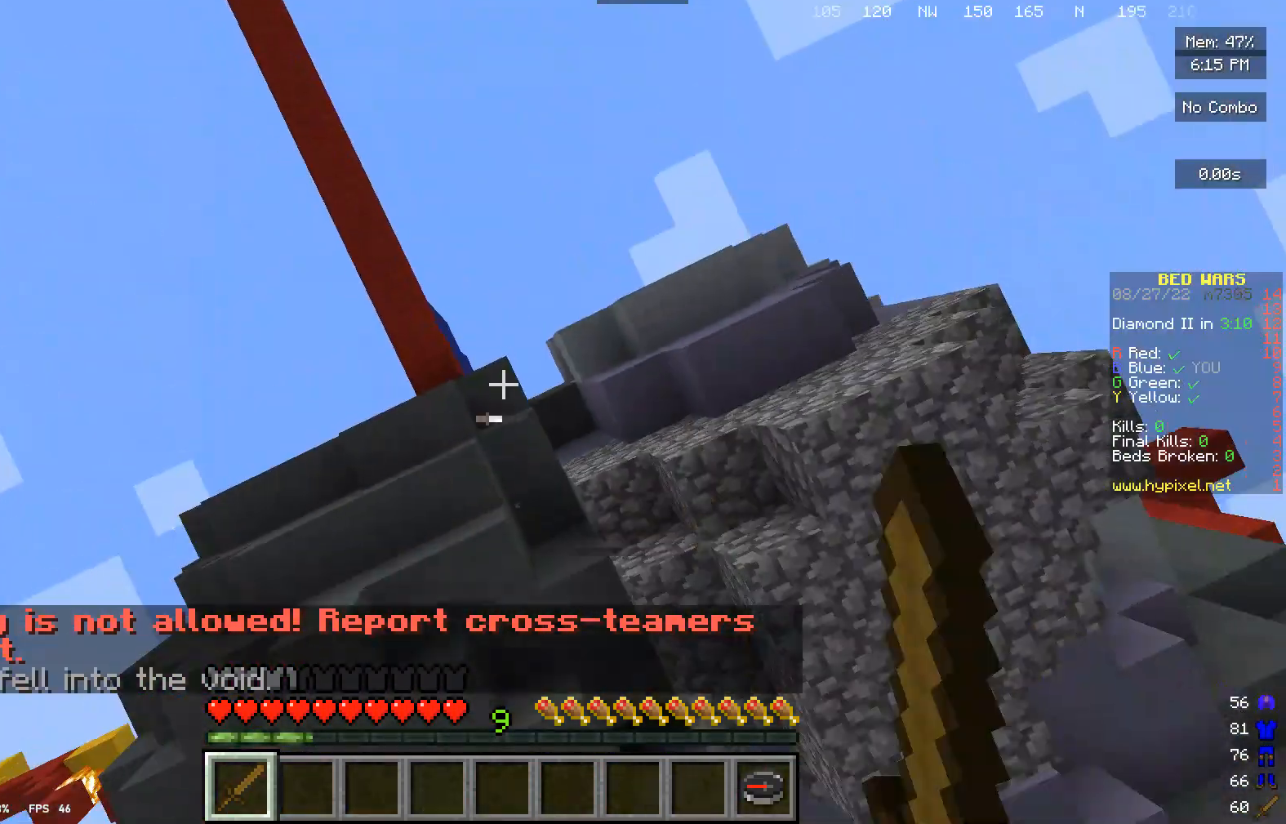
{"keys": [], "mouse": ["left"], "events": []}
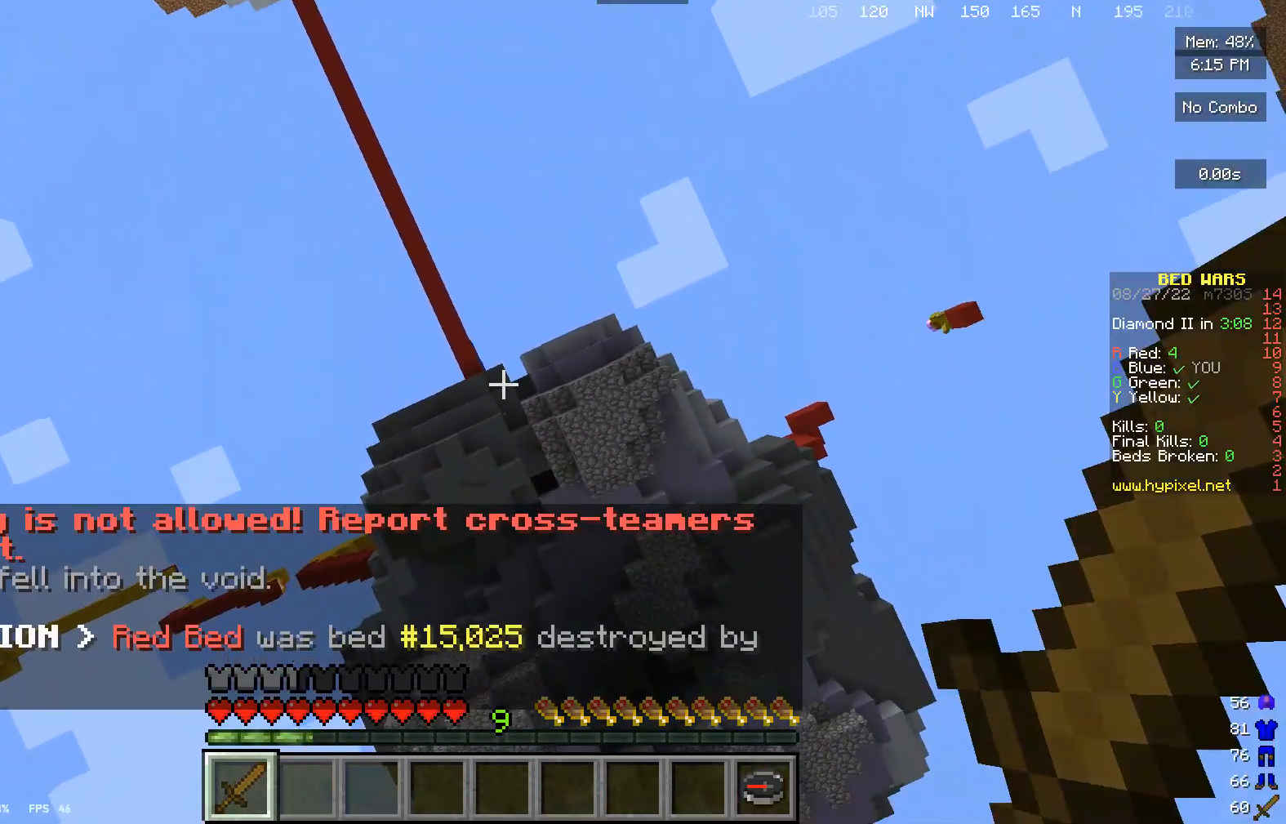
{"keys": [], "mouse": ["left"], "events": []}
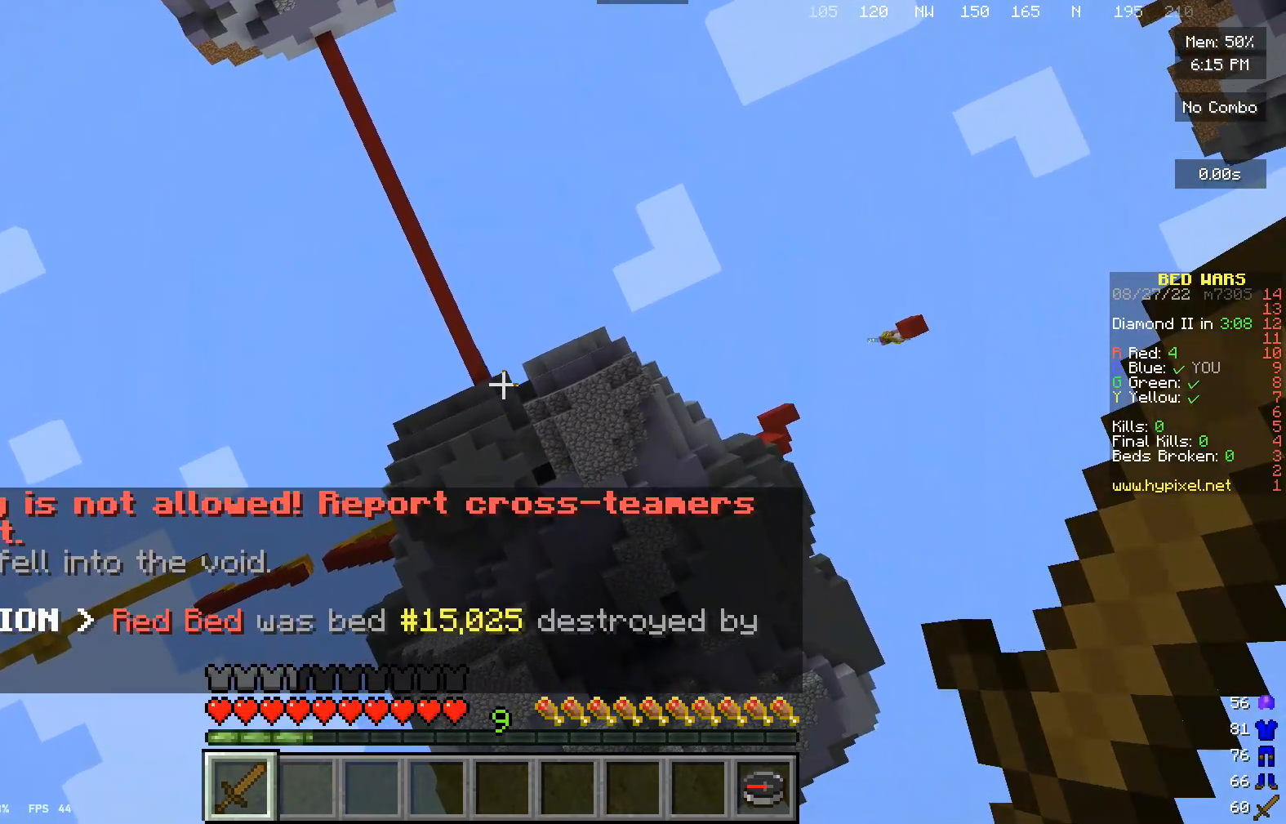
{"keys": [], "mouse": [], "events": [[333, "mouse_left", "up"]]}